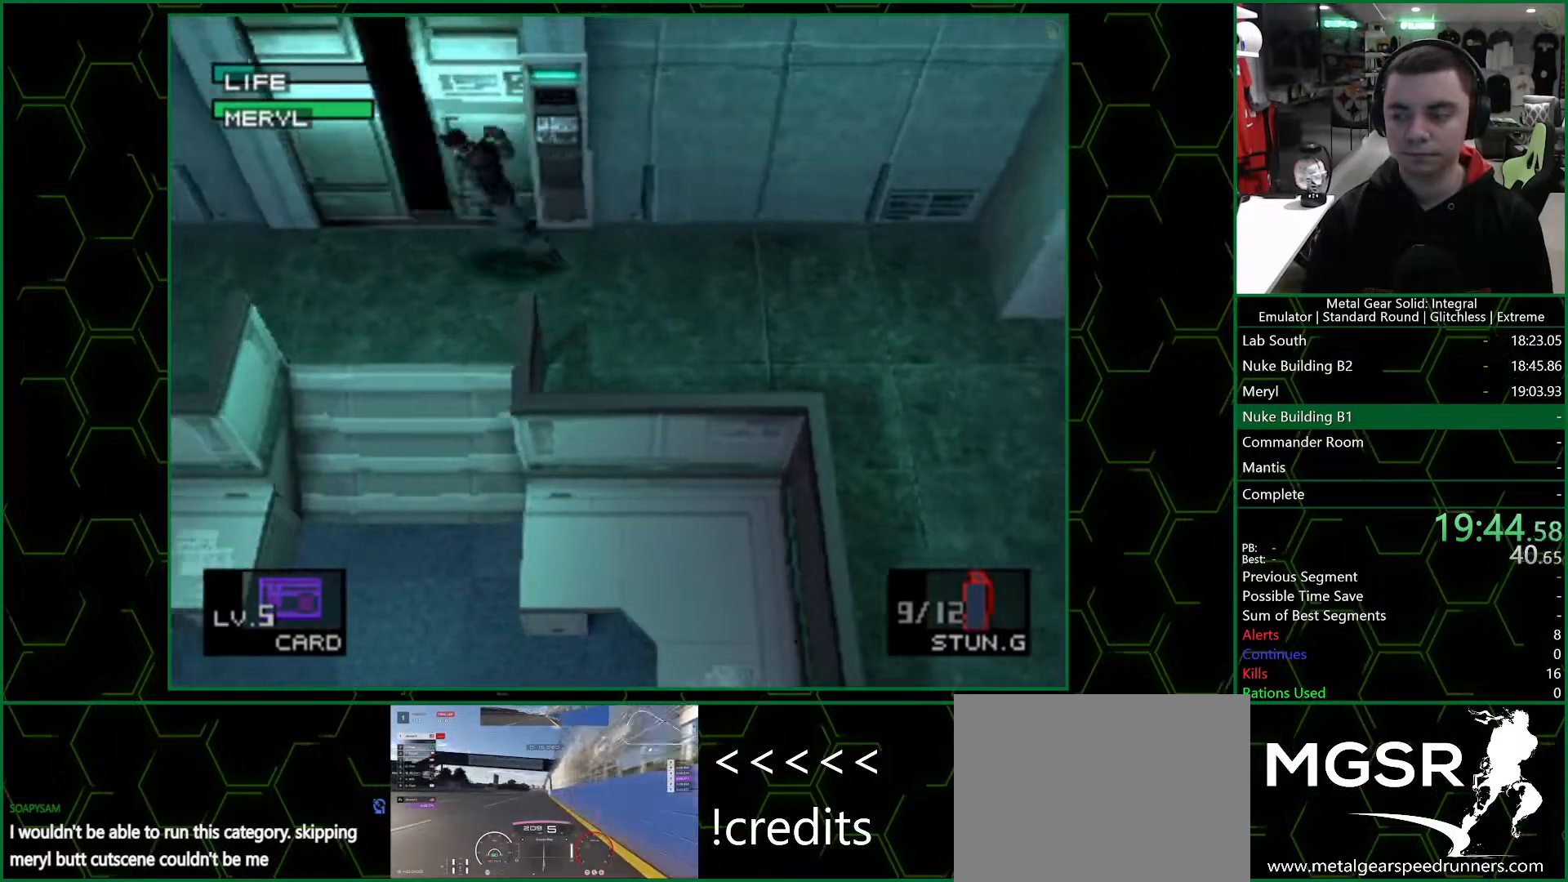
Gameplay with a controller (PlayStation layout); each line is a JSON object with the inputs held at the frame after it. "button_events" lists button changes between this image and that frame as [ms after this image, input, new state], when the widget could be followed in between (sticks are given only as held states). This document gives stick clicks only as held states, not as events.
{"buttons": [], "left_stick": "up-left", "right_stick": "center", "button_events": []}
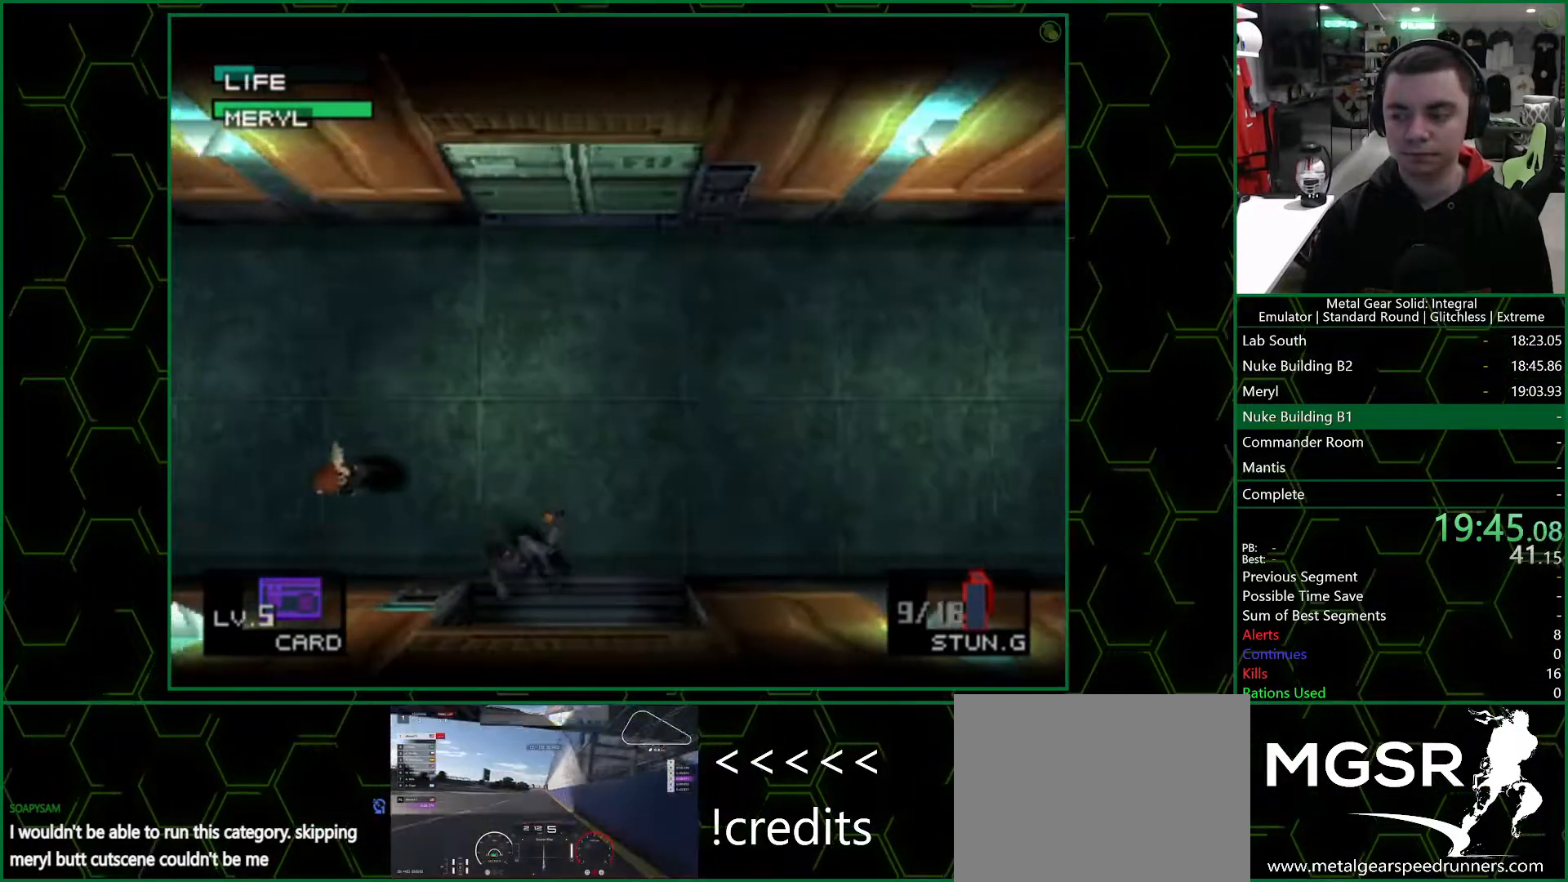
{"buttons": [], "left_stick": "up-left", "right_stick": "center", "button_events": []}
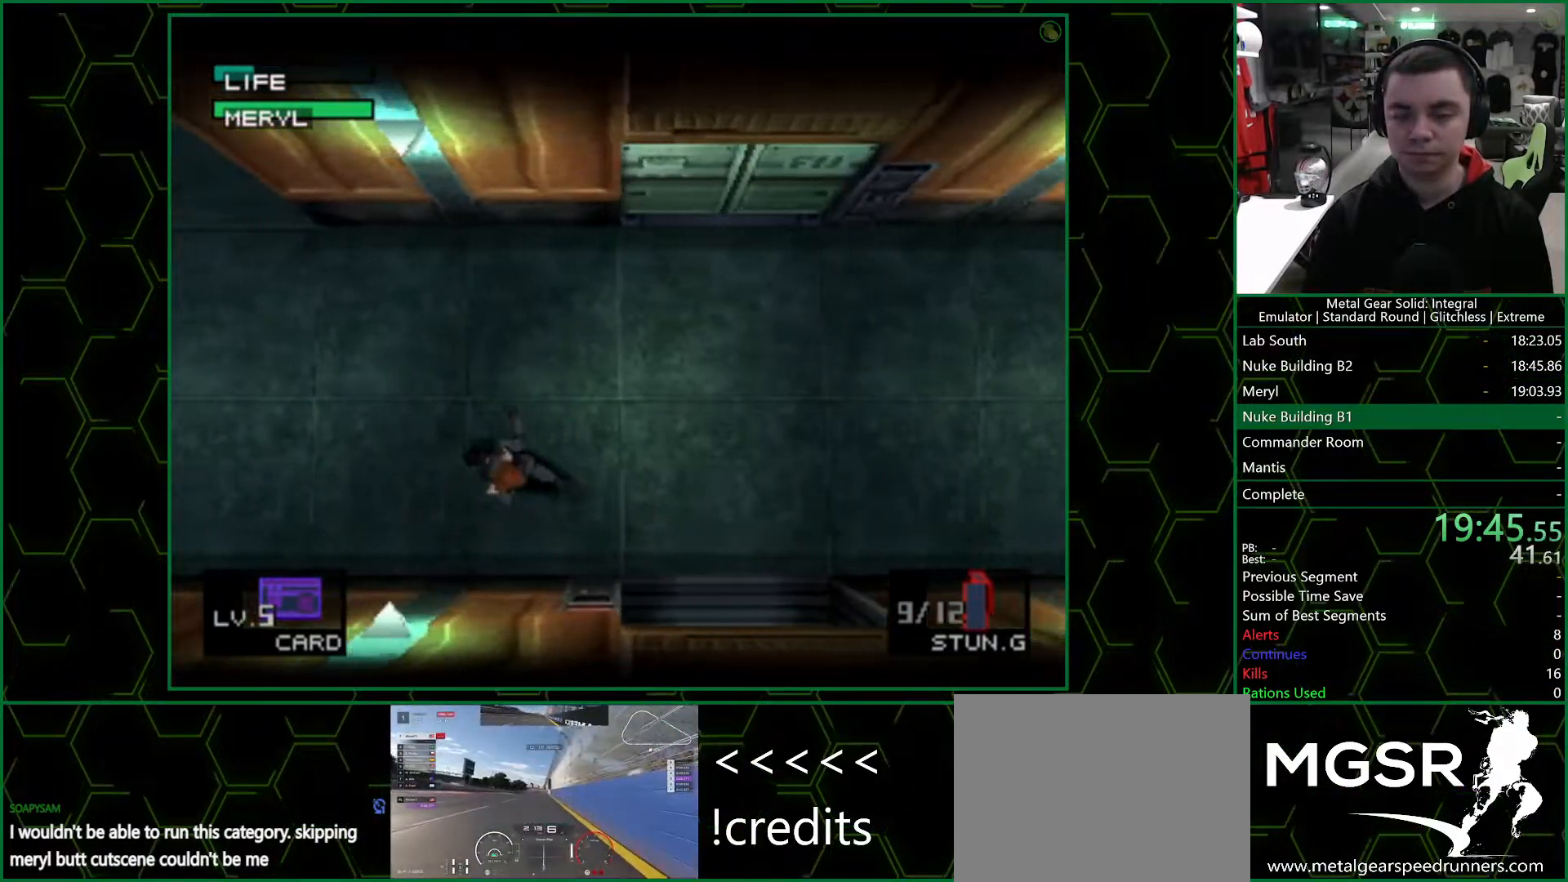
{"buttons": [], "left_stick": "up-left", "right_stick": "center", "button_events": []}
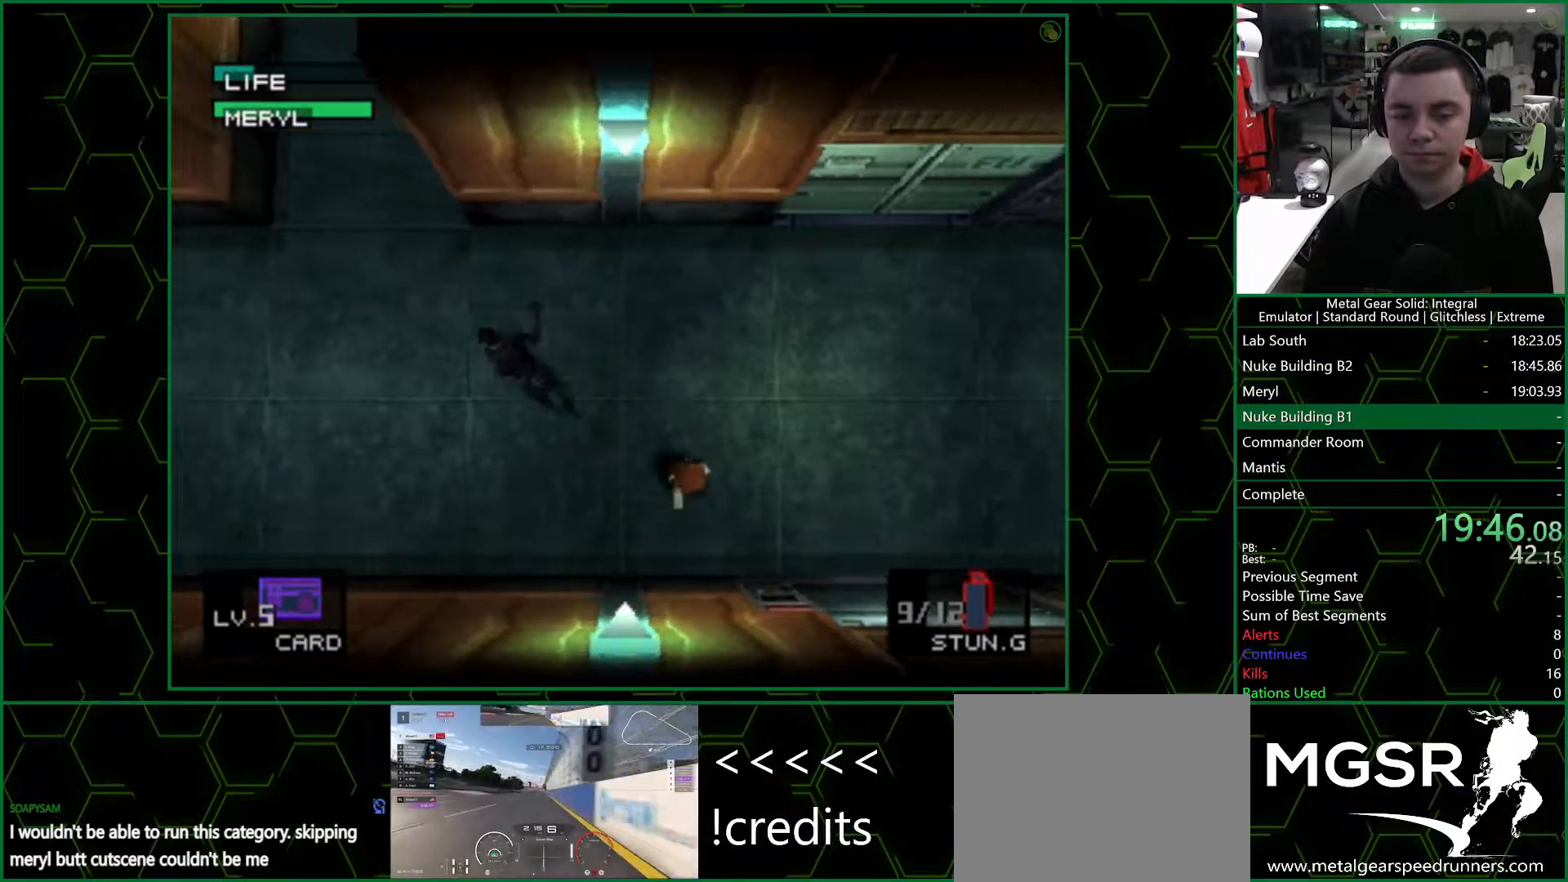
{"buttons": [], "left_stick": "up", "right_stick": "center", "button_events": []}
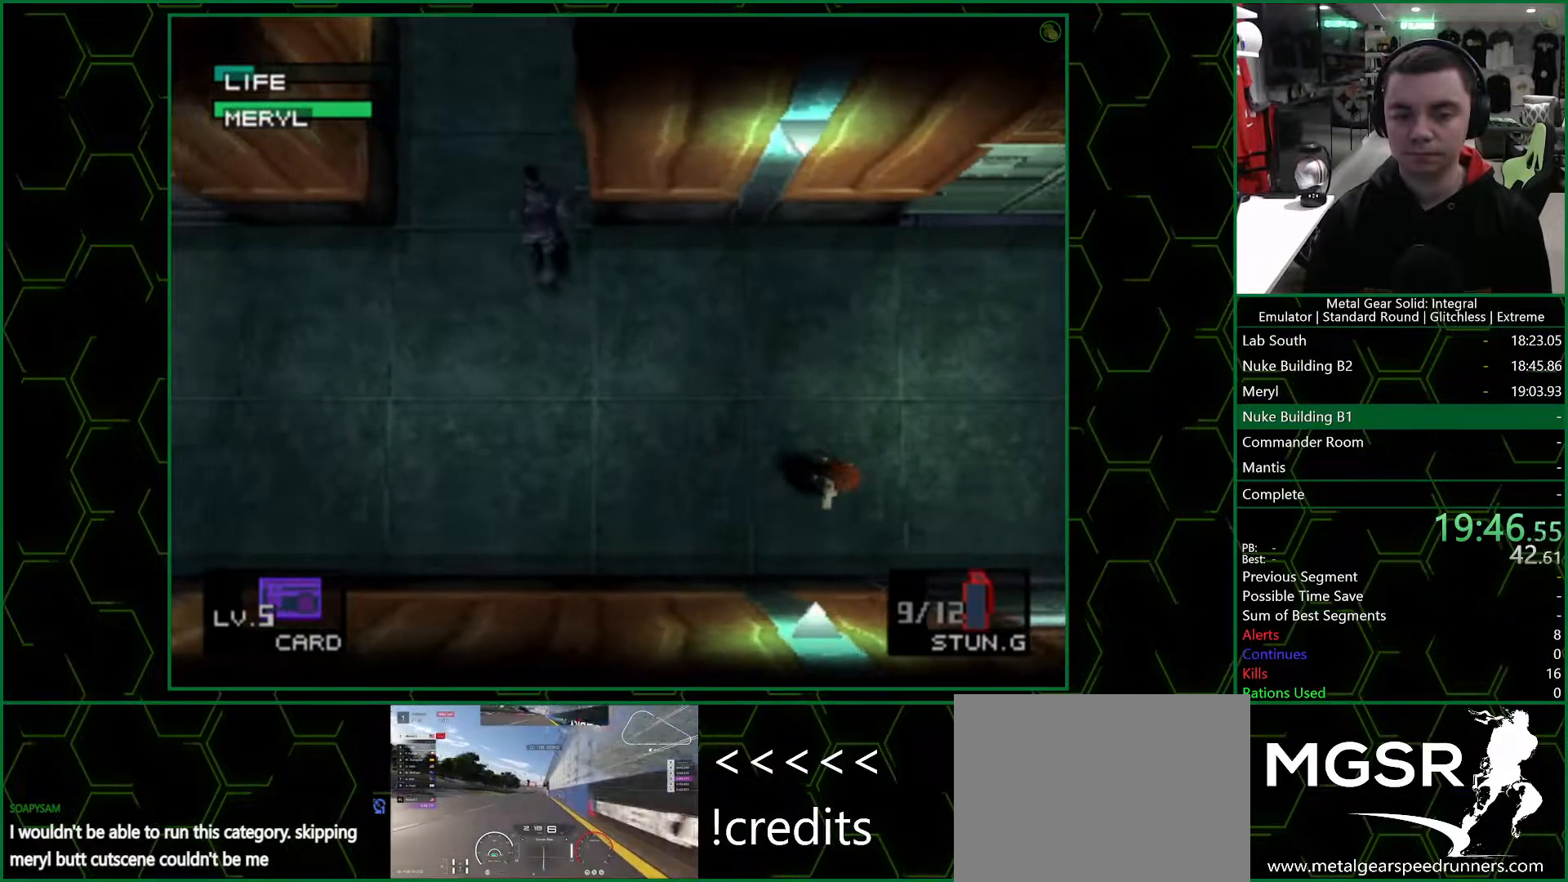
{"buttons": [], "left_stick": "up", "right_stick": "center", "button_events": []}
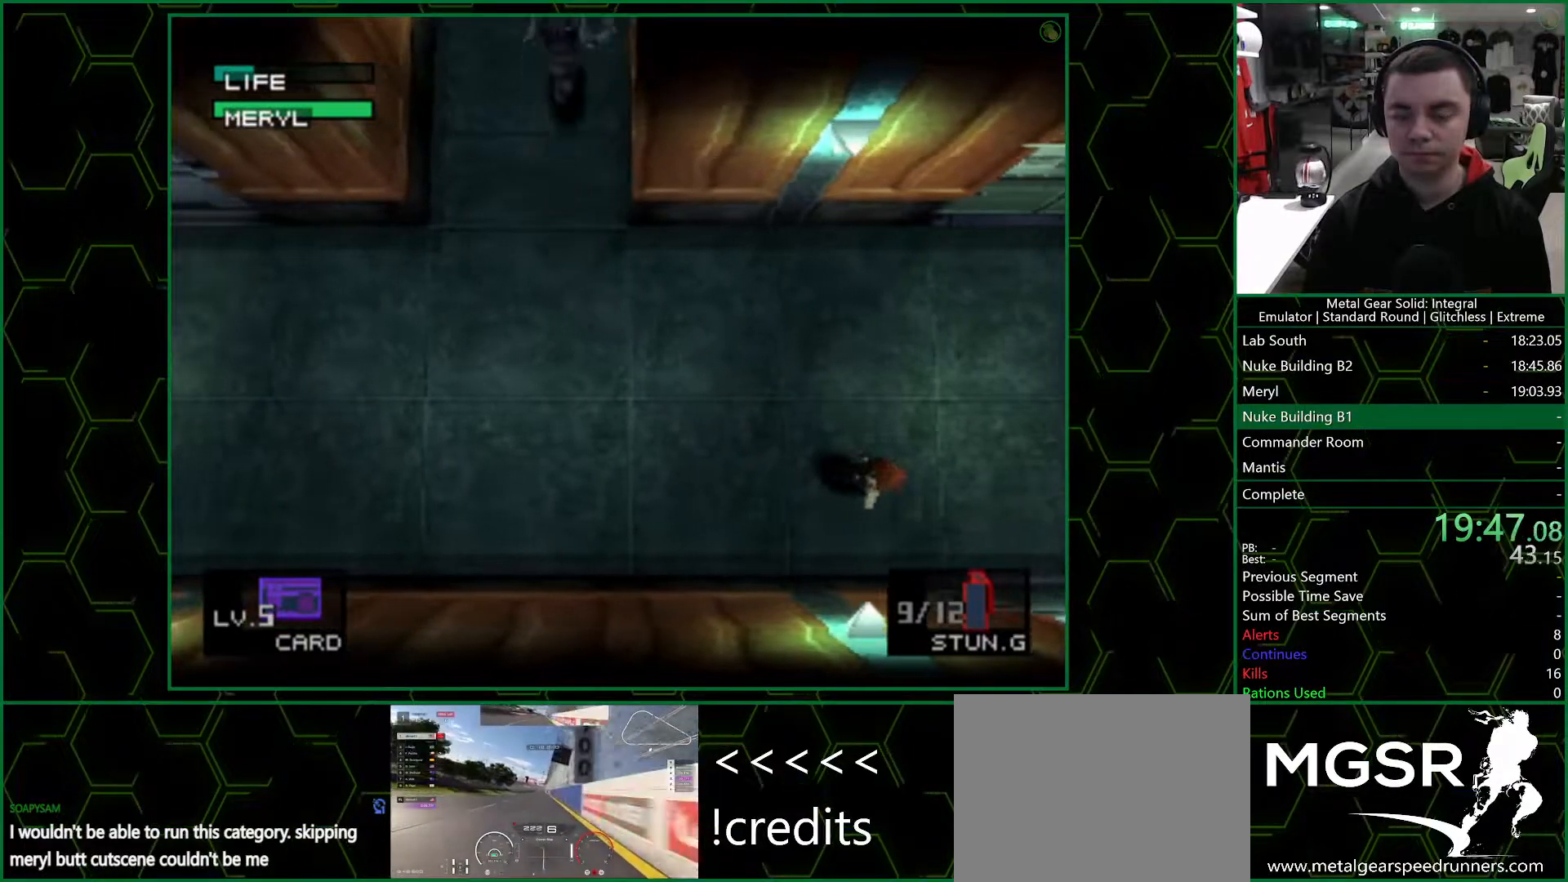
{"buttons": ["DPAD_UP"], "left_stick": "center", "right_stick": "center", "button_events": [[17, "DPAD_UP", "down"]]}
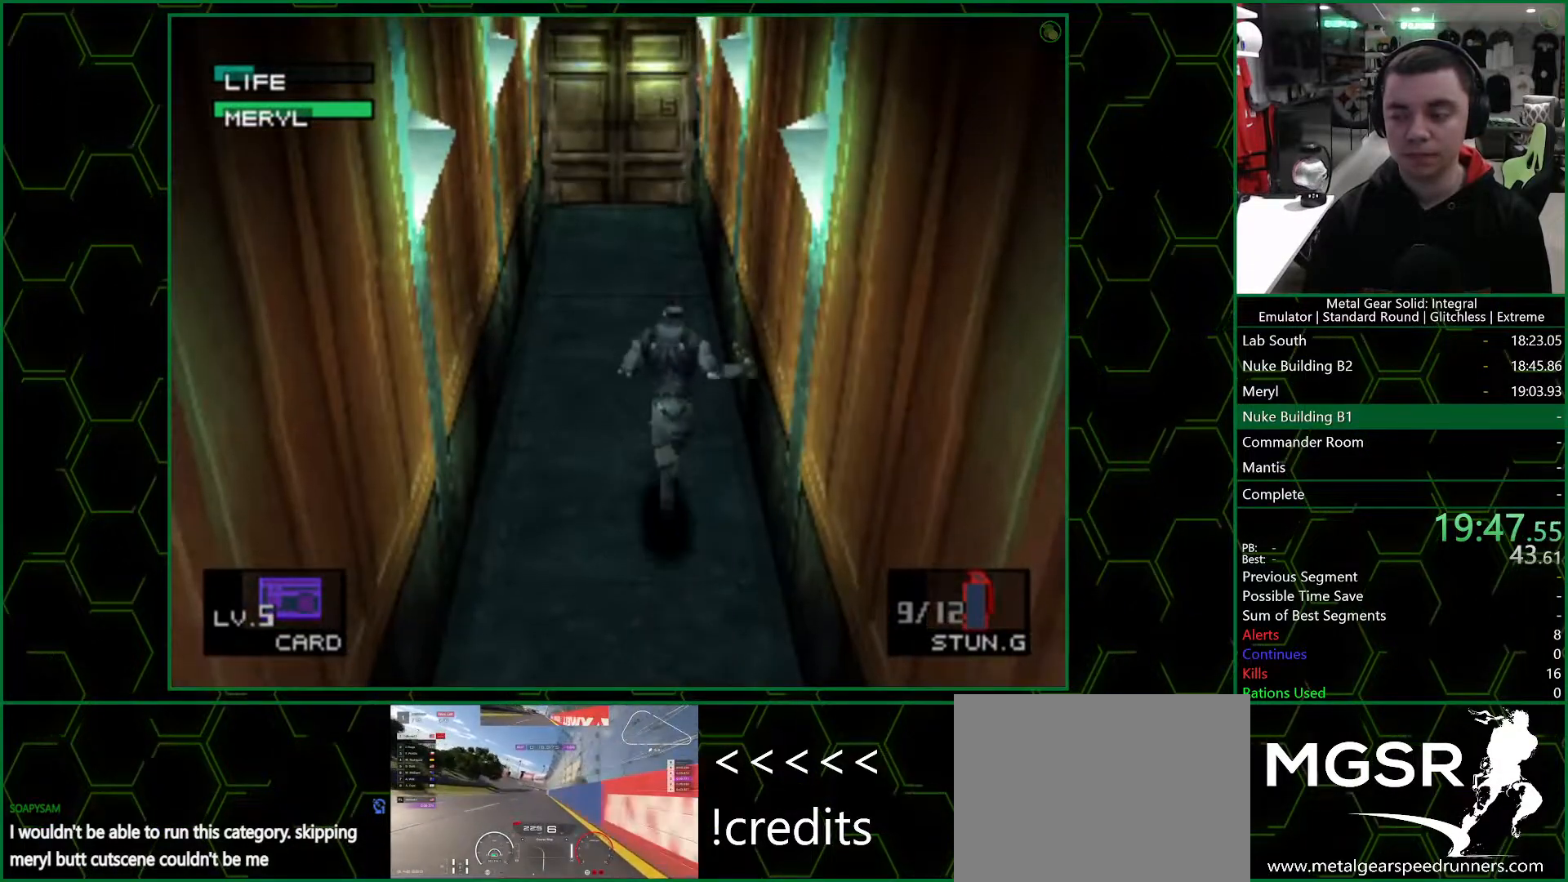
{"buttons": ["DPAD_UP"], "left_stick": "center", "right_stick": "center", "button_events": []}
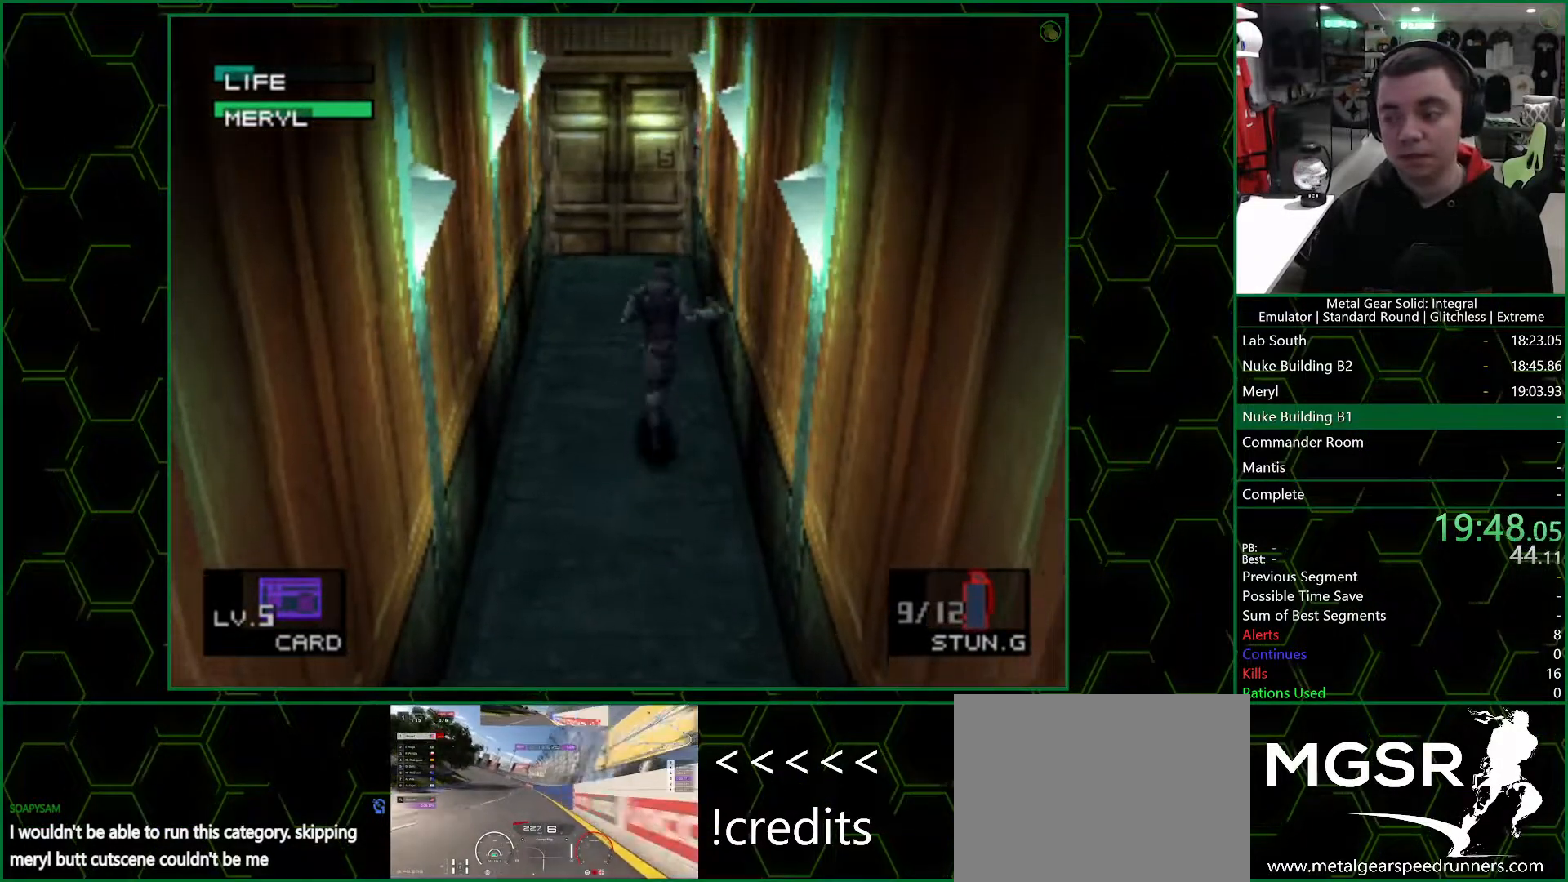
{"buttons": ["DPAD_UP"], "left_stick": "center", "right_stick": "center", "button_events": []}
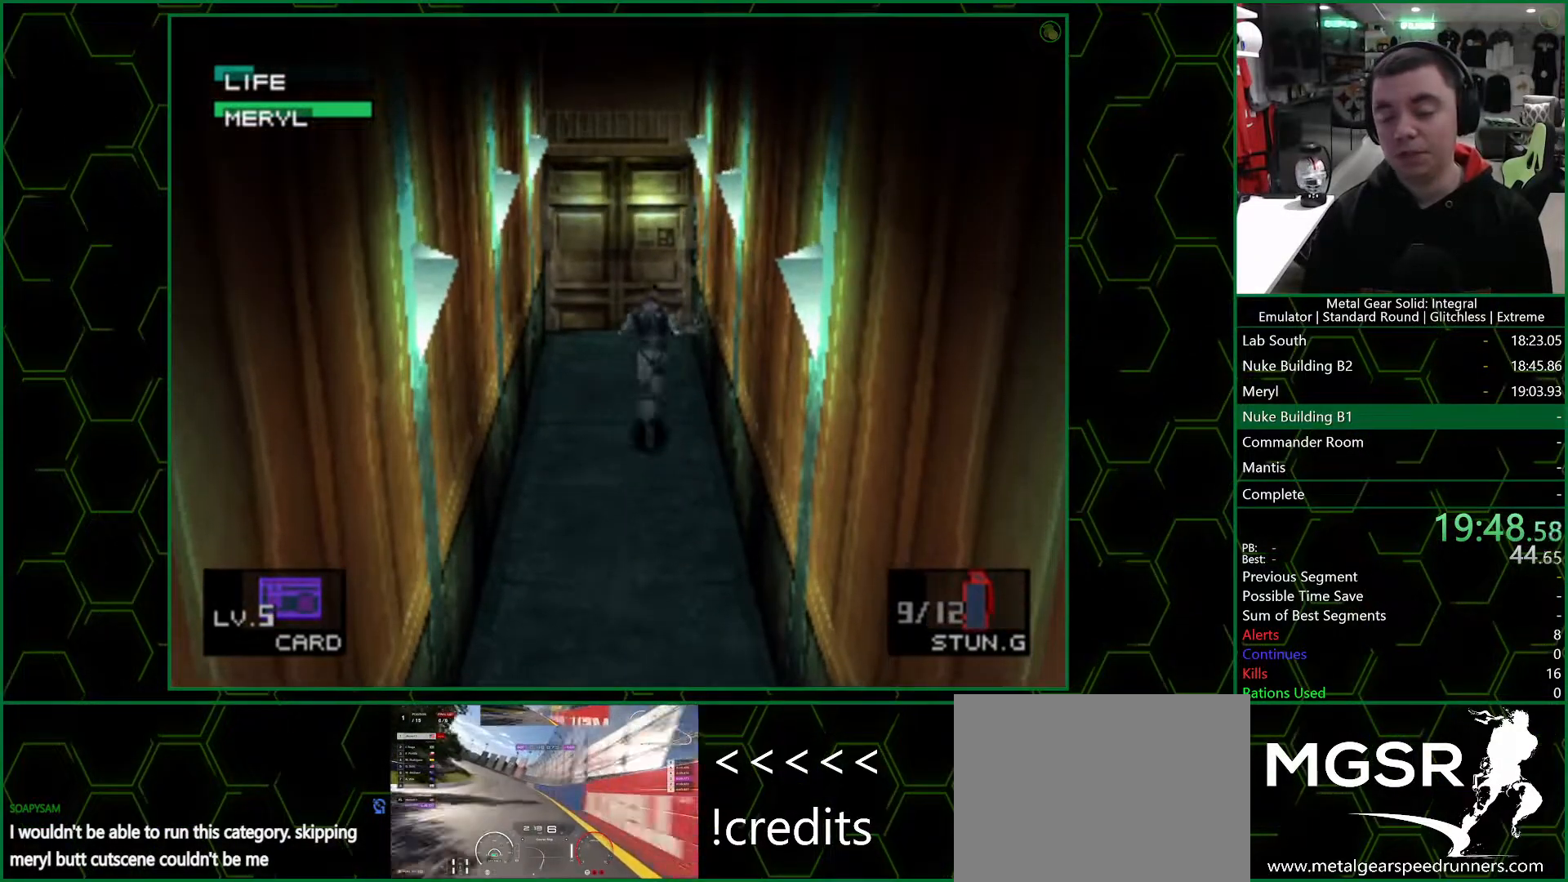
{"buttons": ["DPAD_UP"], "left_stick": "center", "right_stick": "center", "button_events": []}
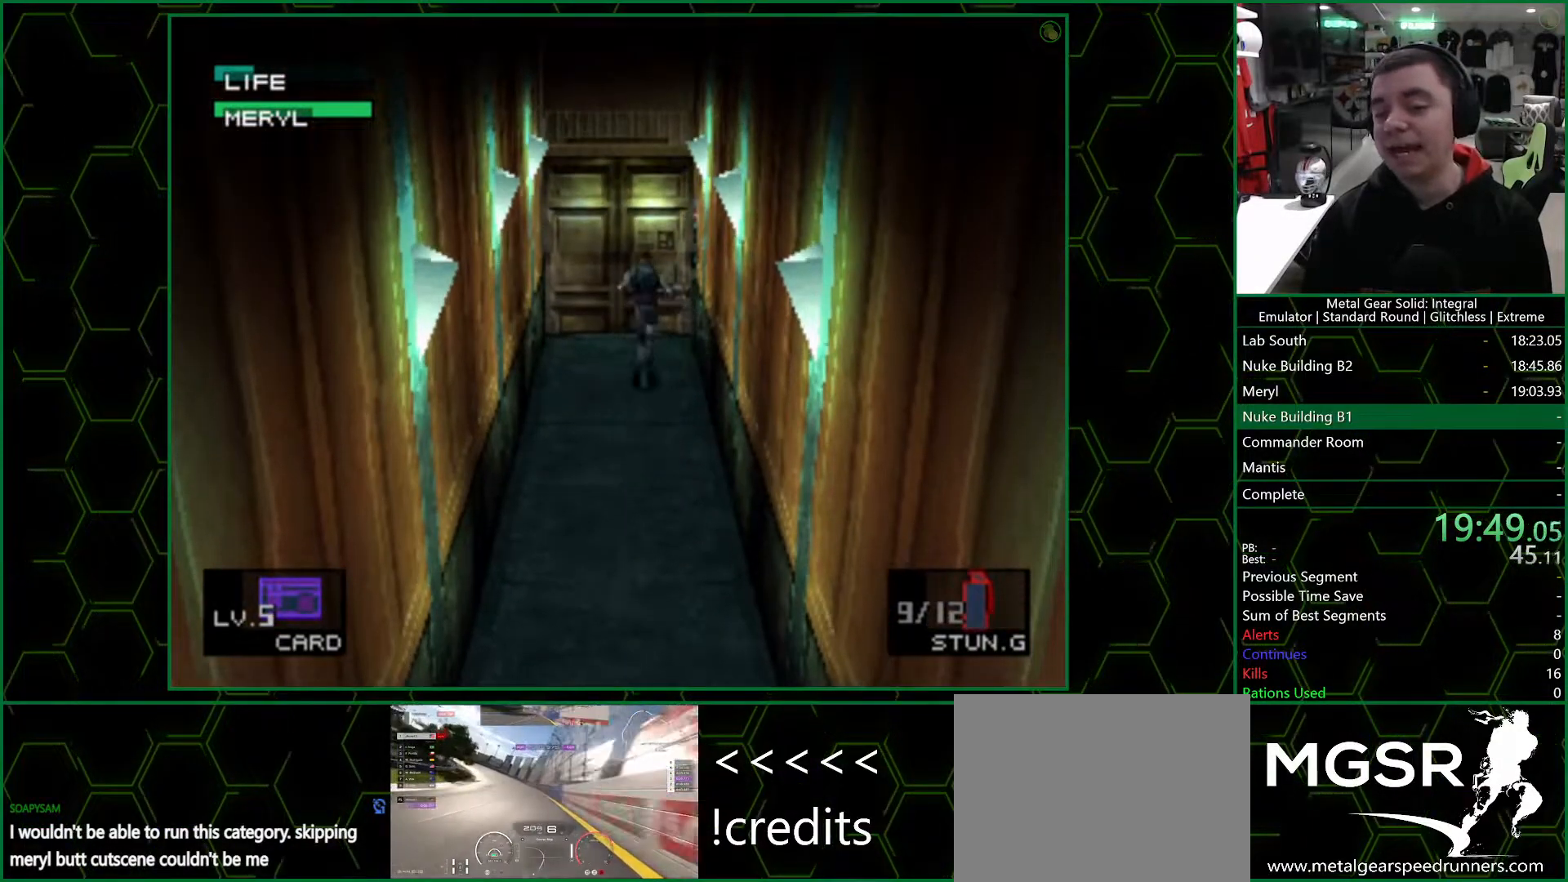
{"buttons": ["DPAD_UP"], "left_stick": "center", "right_stick": "center", "button_events": []}
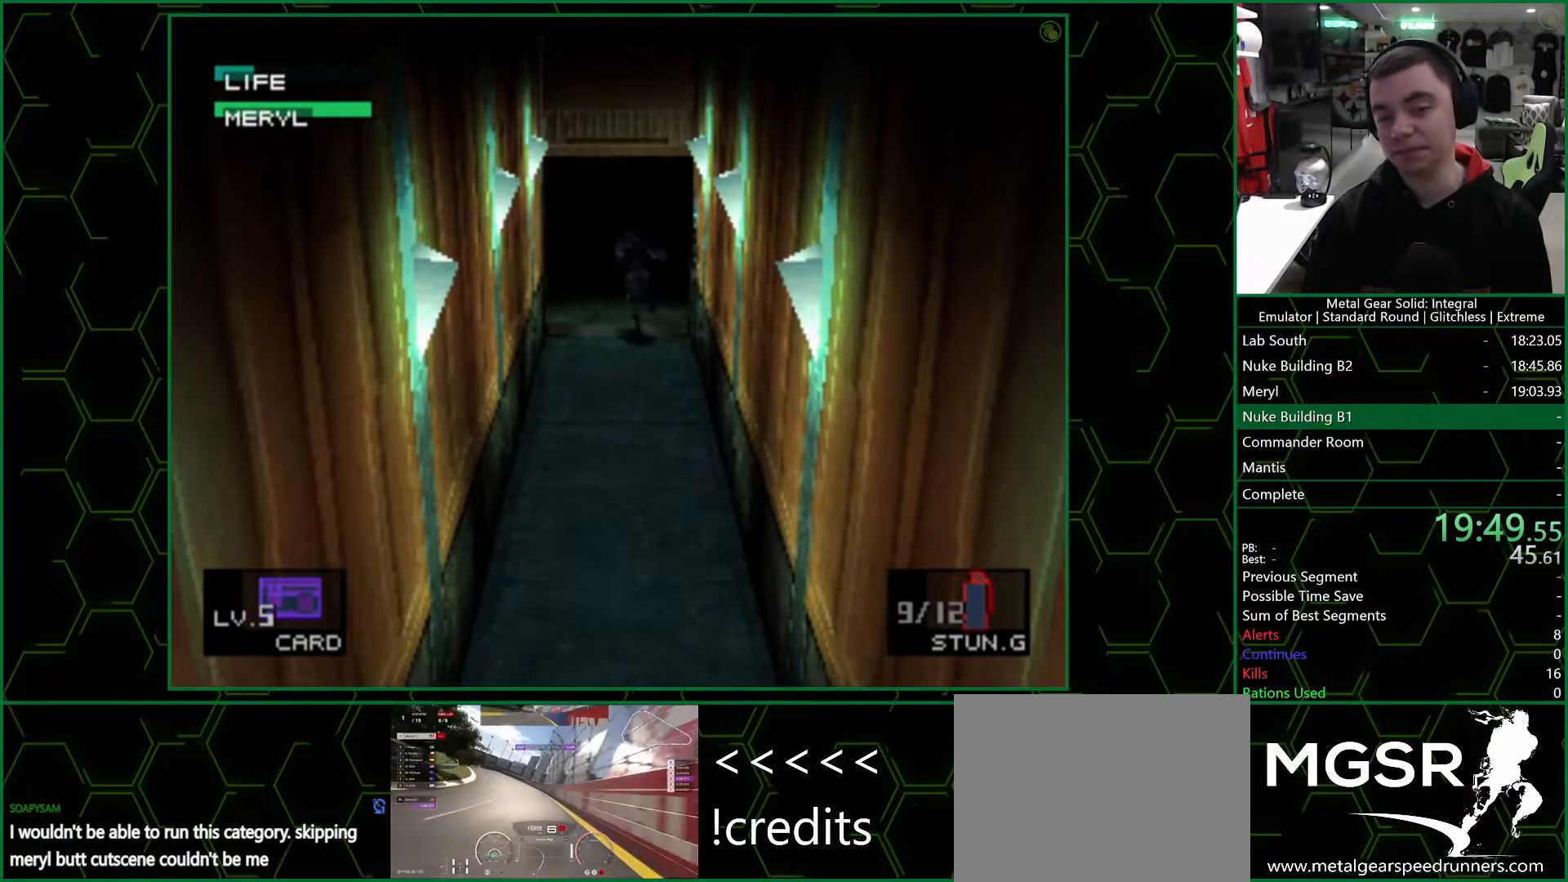
{"buttons": [], "left_stick": "center", "right_stick": "center", "button_events": [[500, "DPAD_UP", "up"]]}
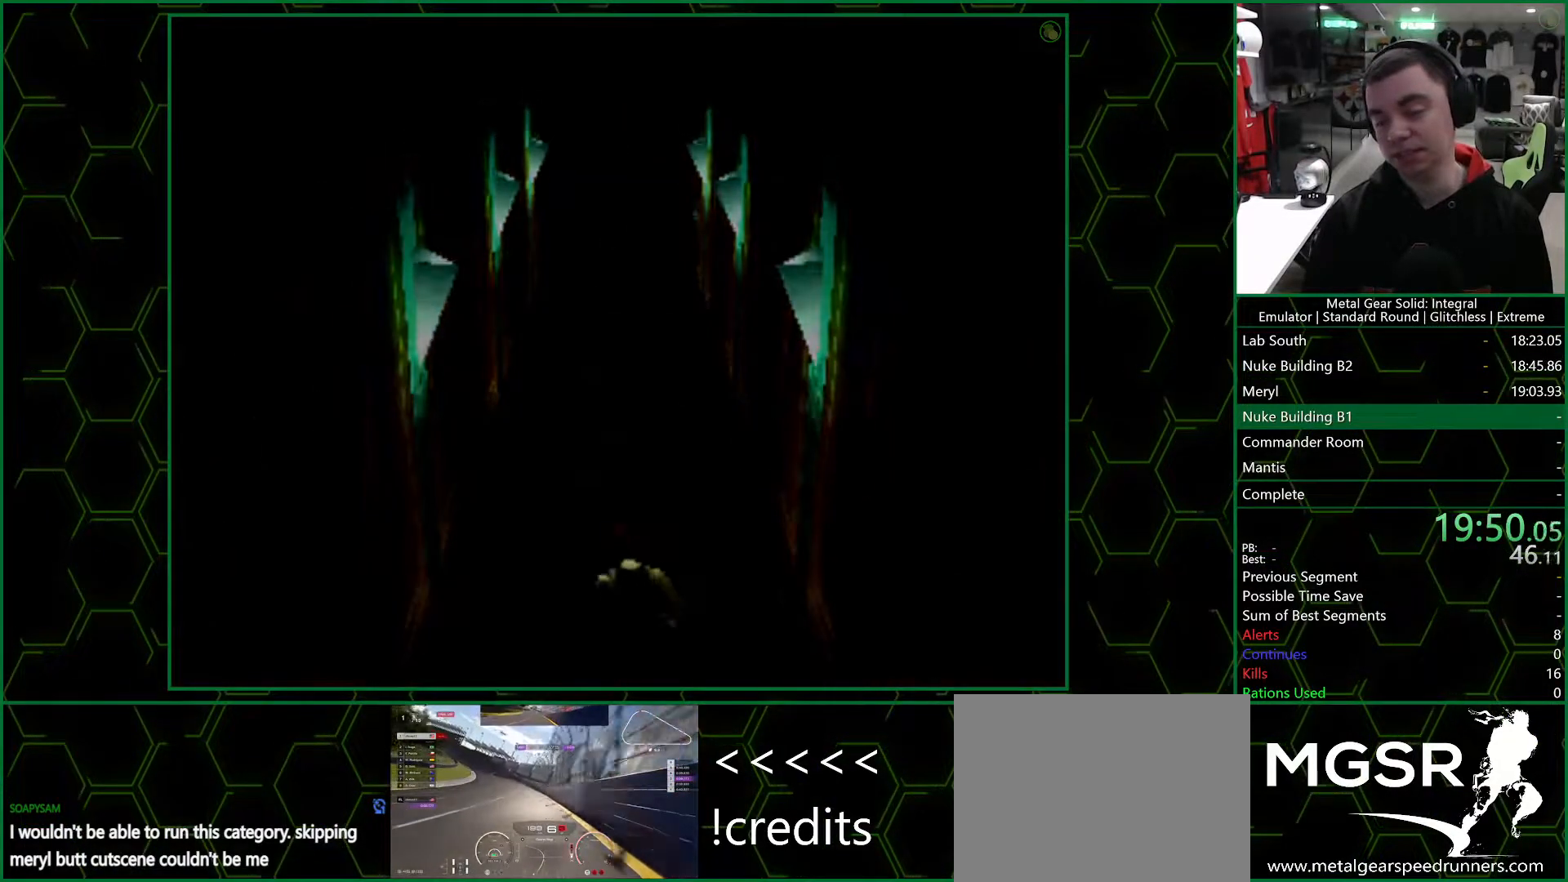
{"buttons": [], "left_stick": "center", "right_stick": "center", "button_events": []}
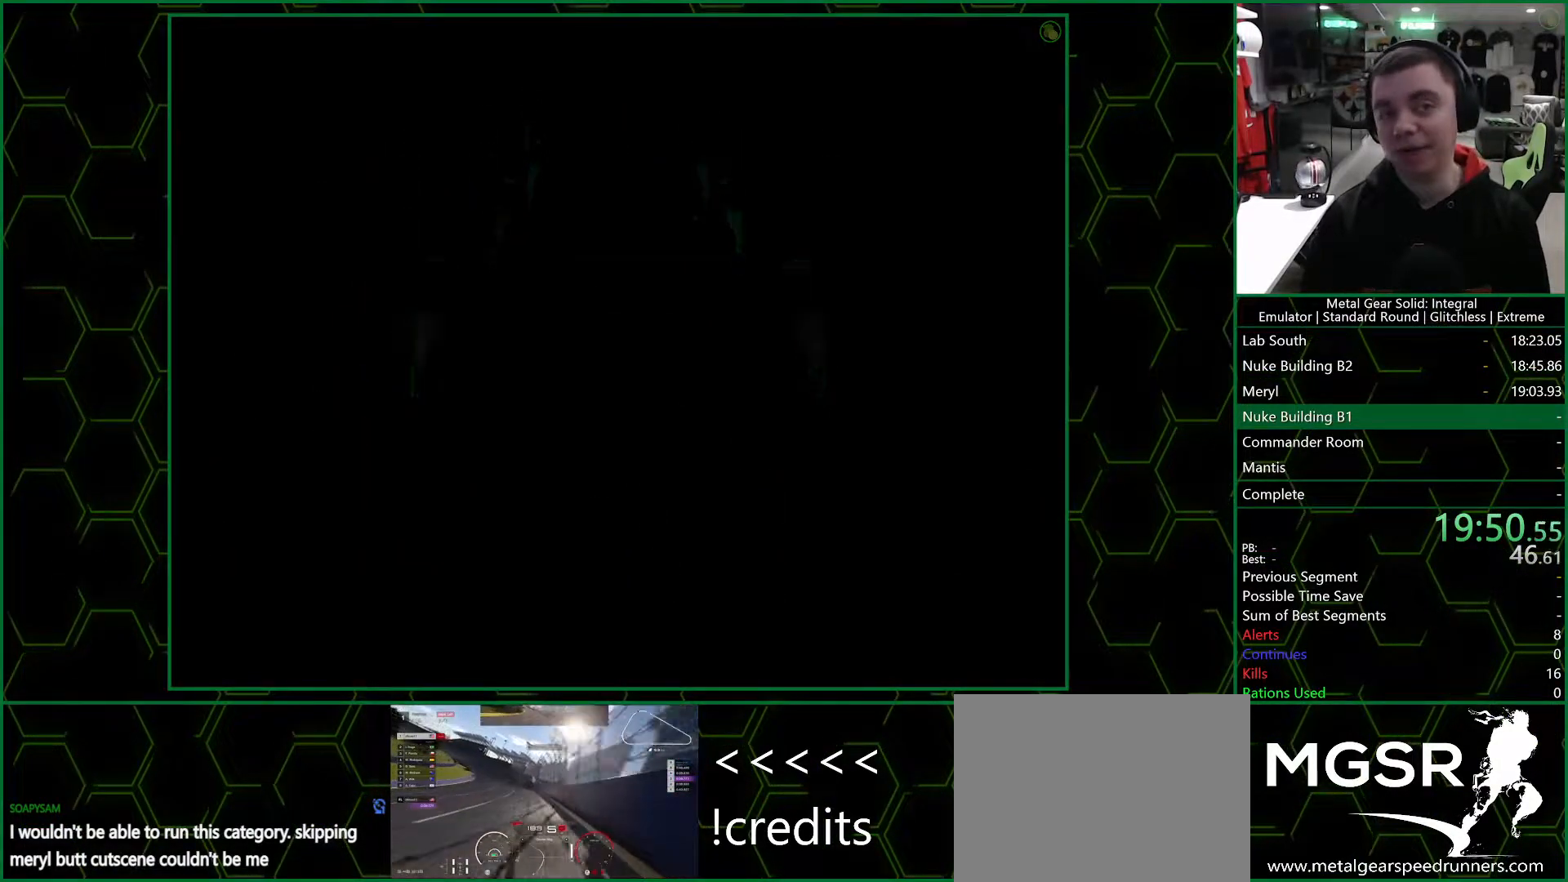
{"buttons": [], "left_stick": "center", "right_stick": "center", "button_events": []}
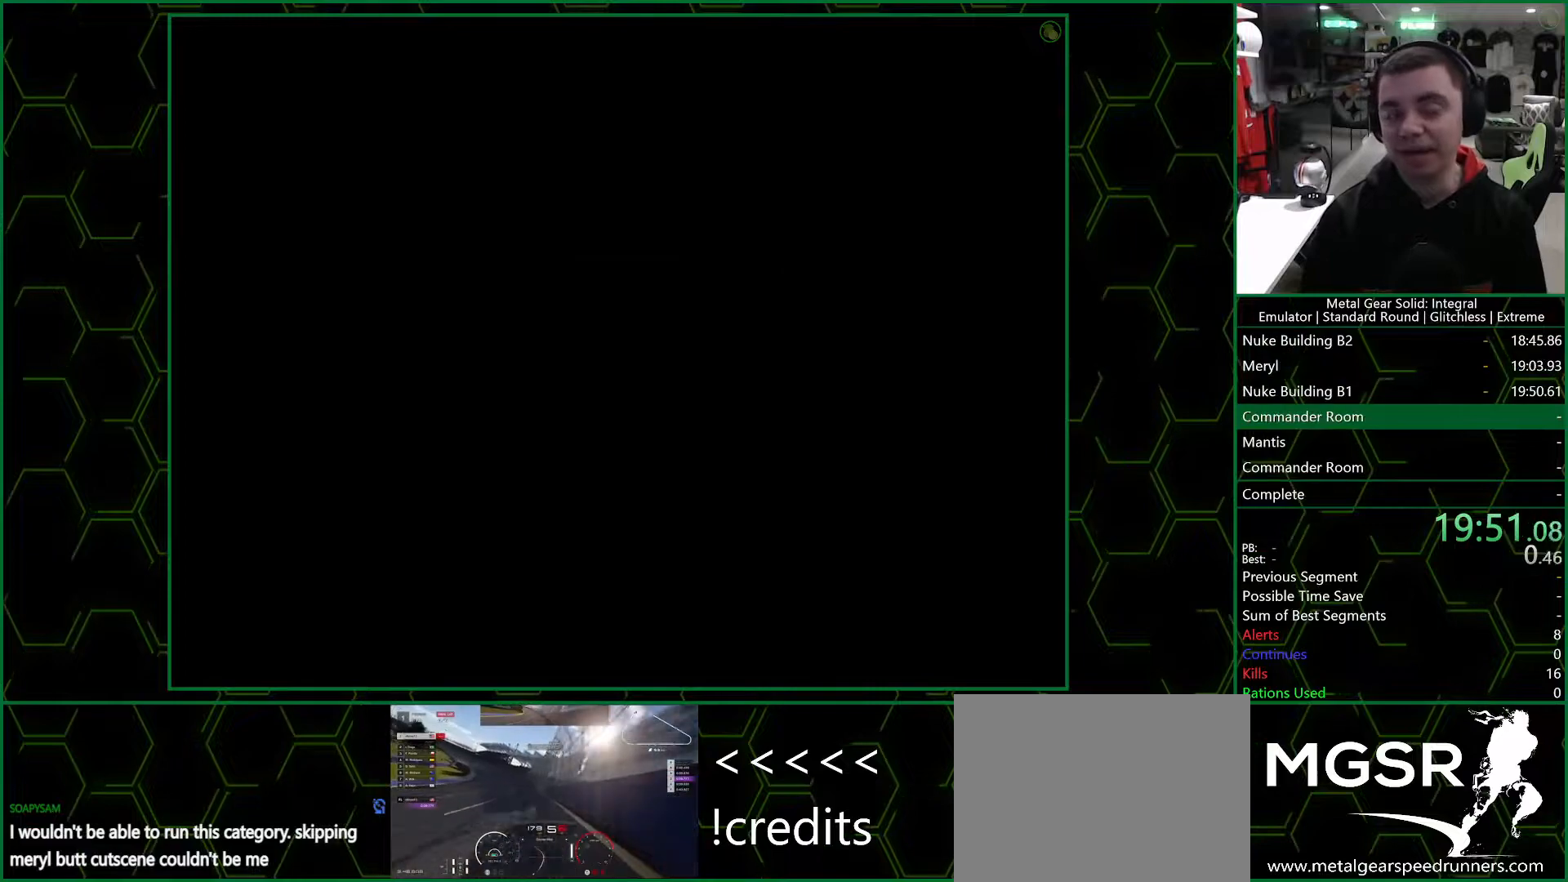
{"buttons": [], "left_stick": "center", "right_stick": "center", "button_events": []}
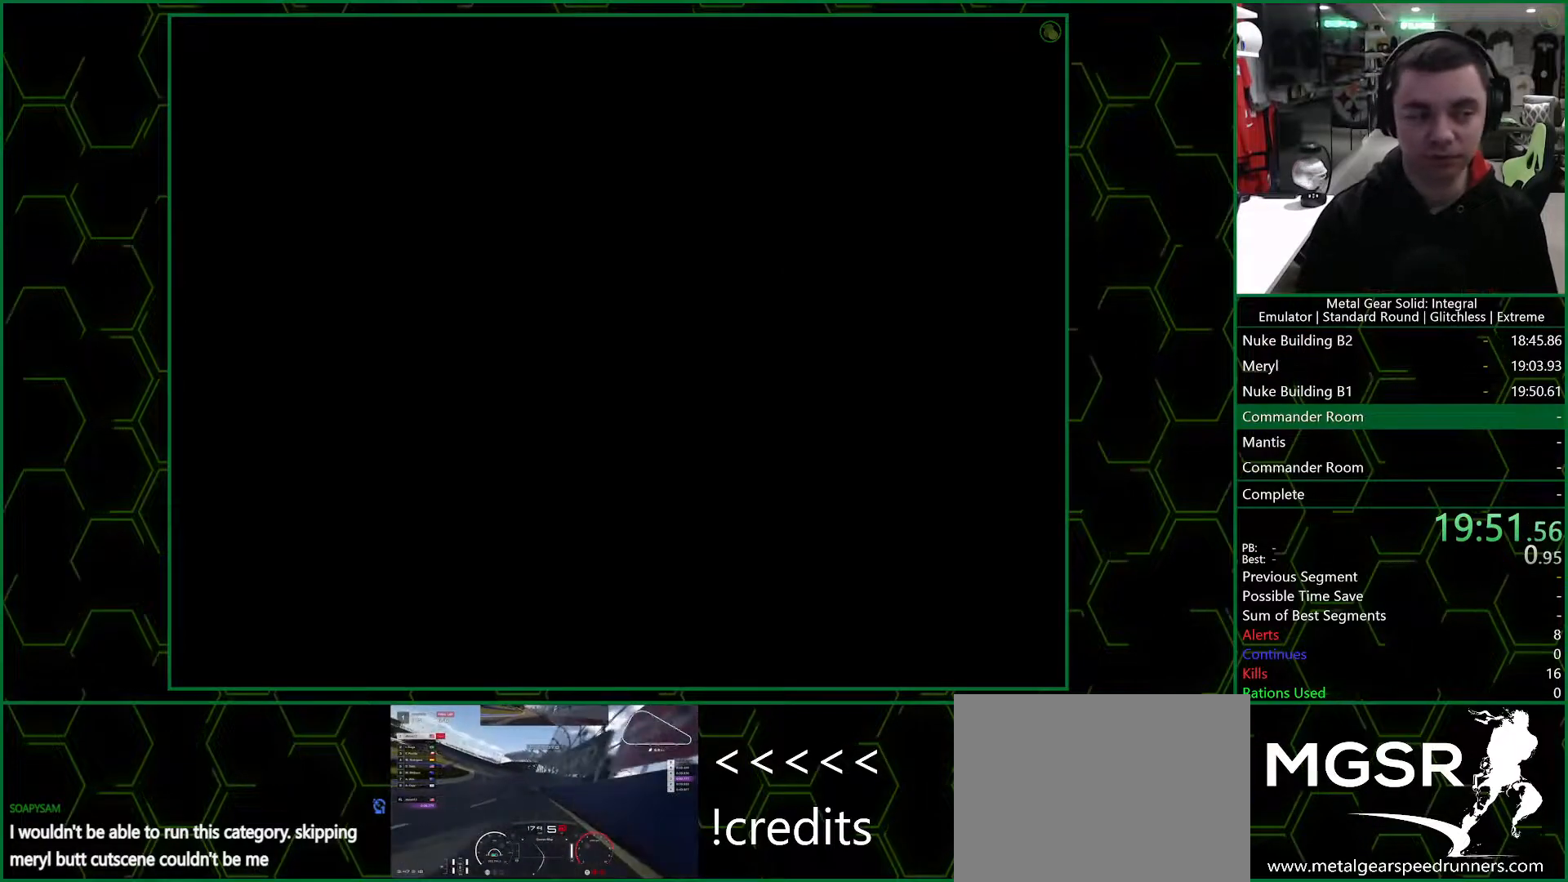
{"buttons": [], "left_stick": "center", "right_stick": "center", "button_events": []}
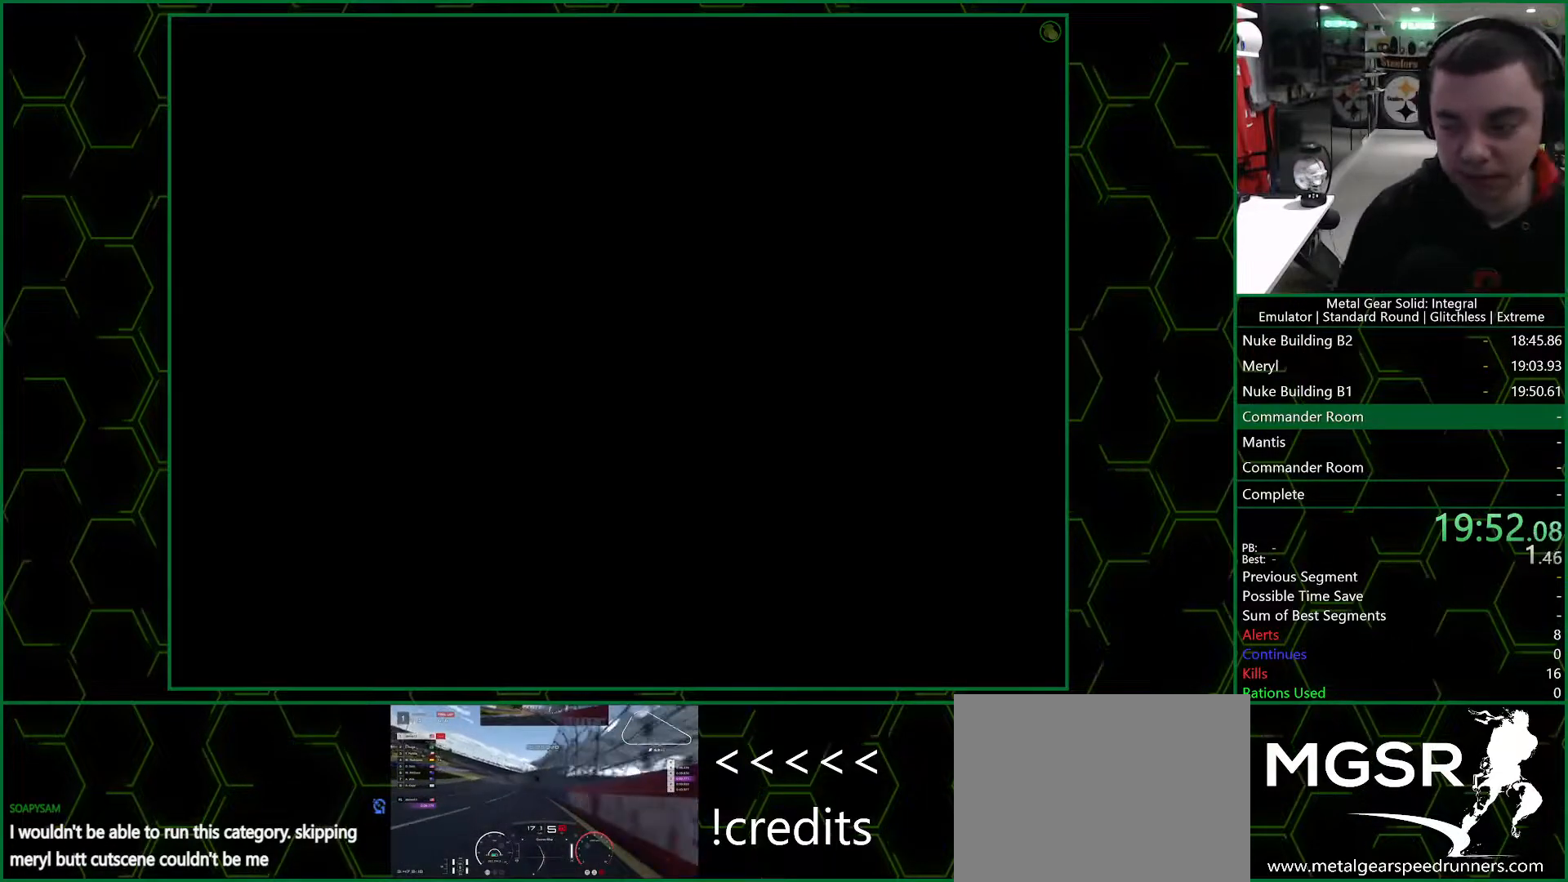
{"buttons": [], "left_stick": "center", "right_stick": "center", "button_events": []}
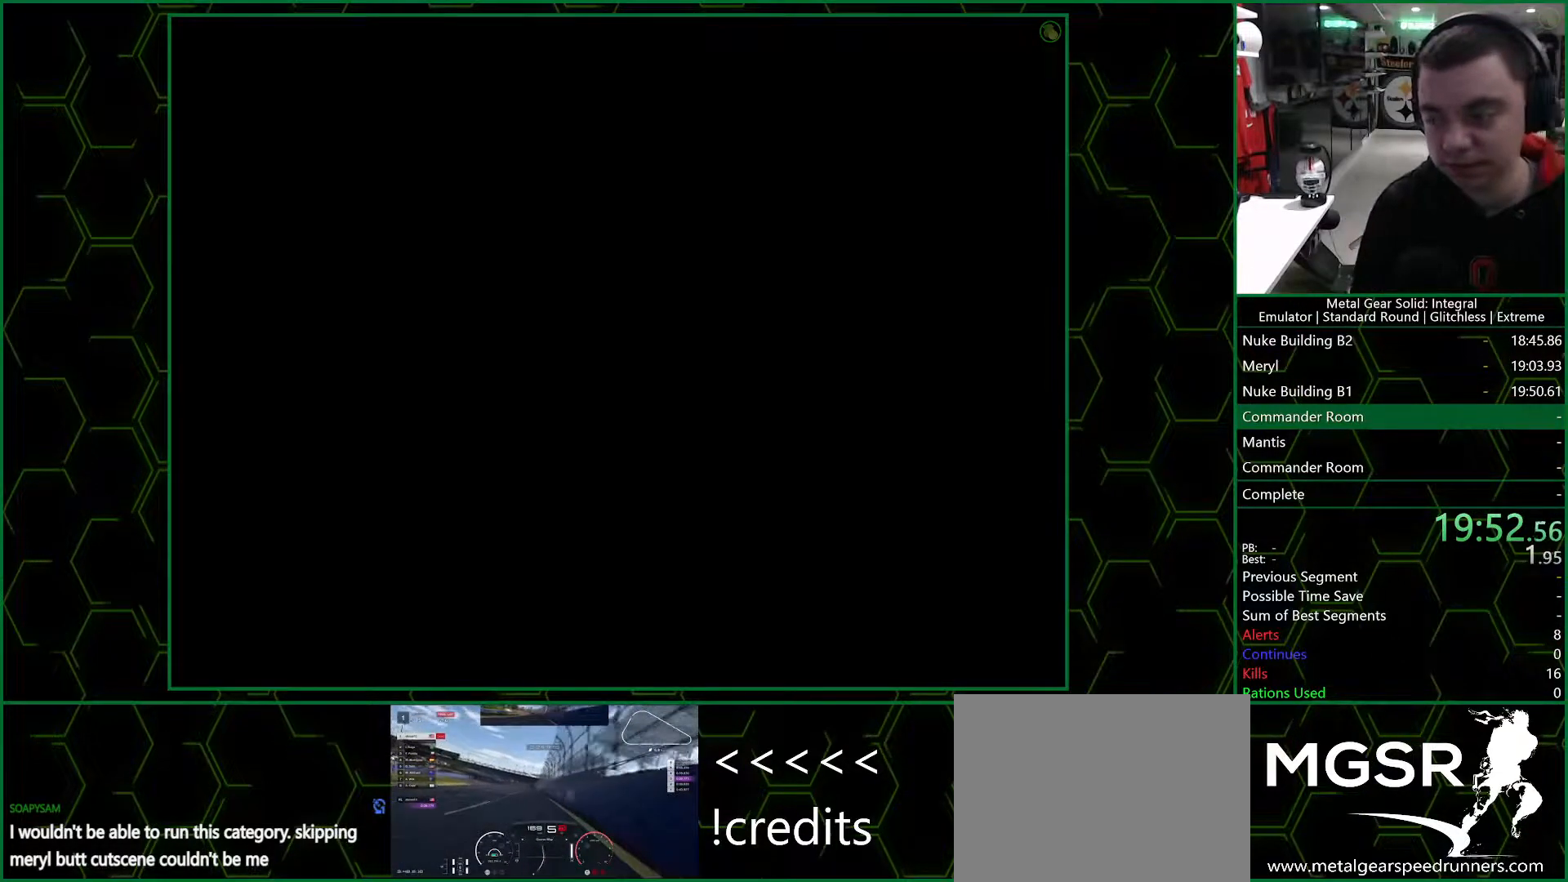
{"buttons": [], "left_stick": "center", "right_stick": "center", "button_events": []}
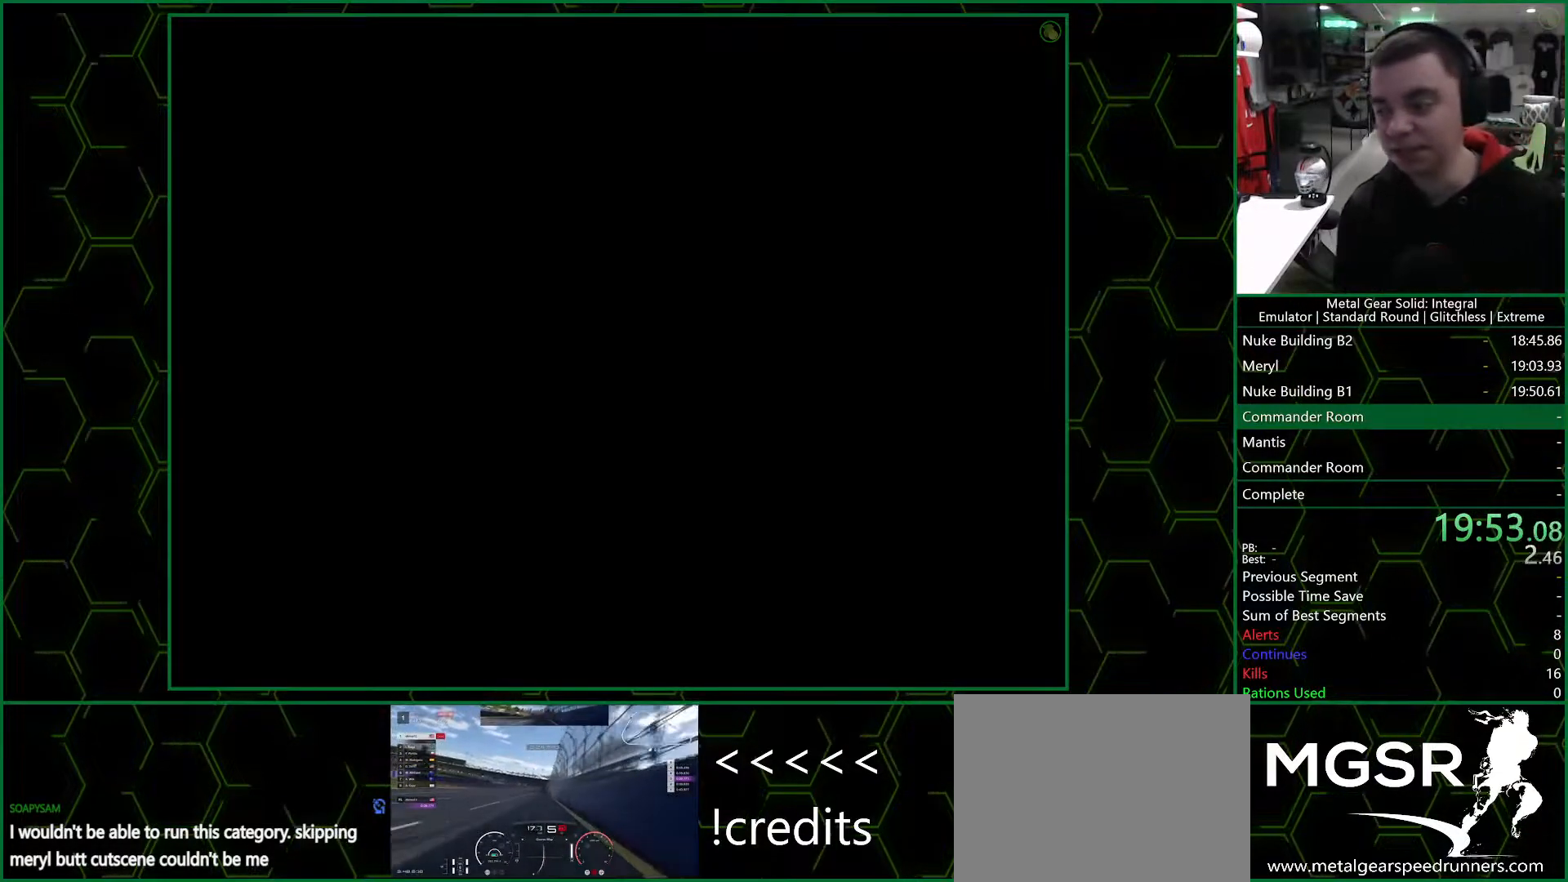
{"buttons": ["DPAD_UP"], "left_stick": "center", "right_stick": "center", "button_events": [[200, "DPAD_UP", "down"]]}
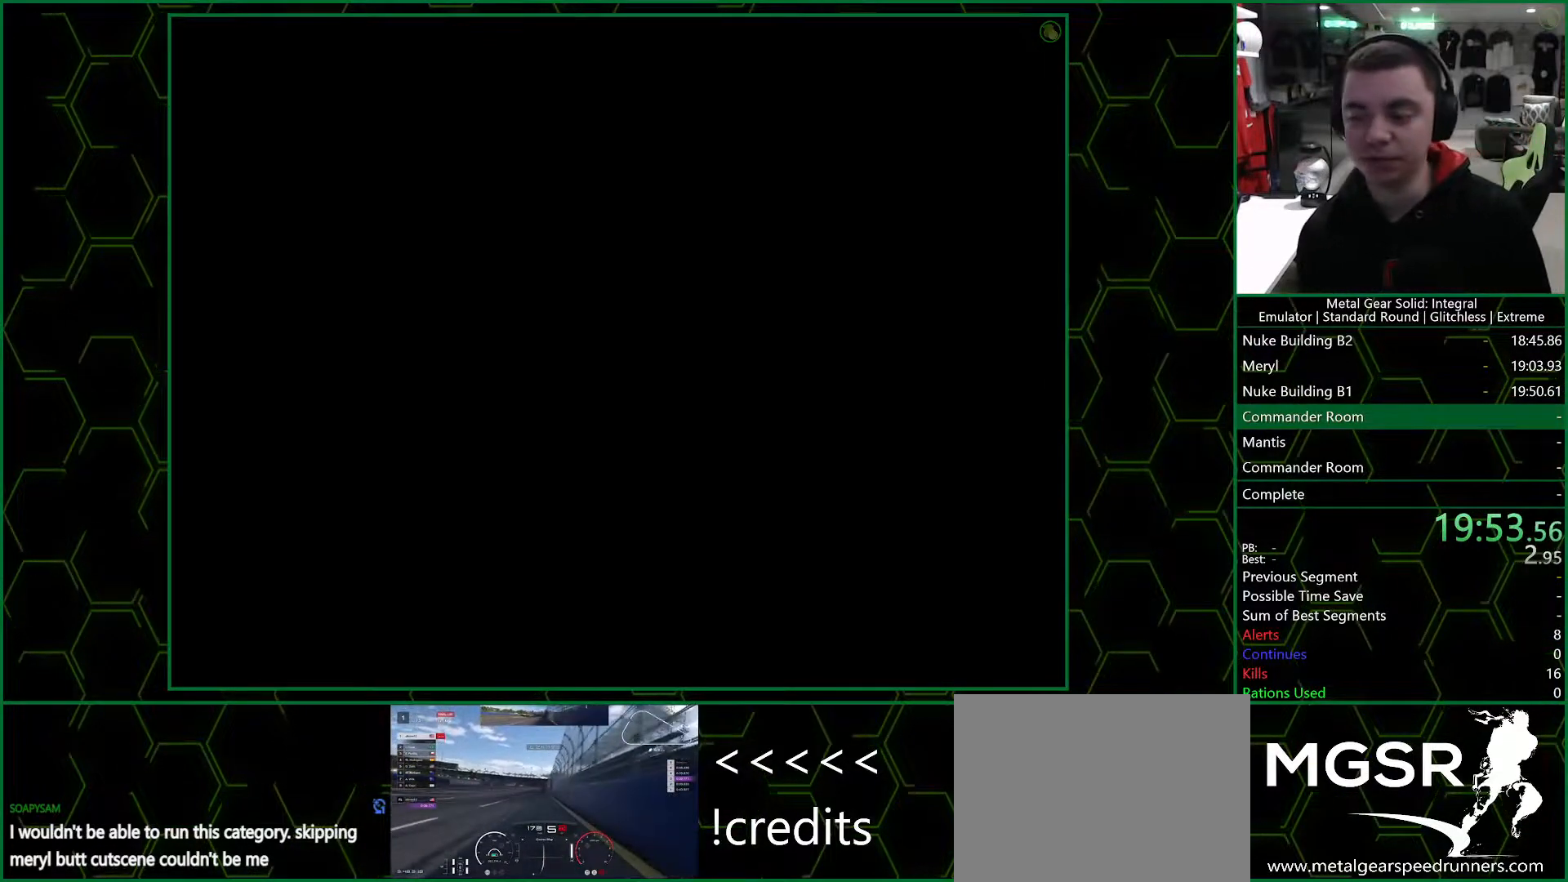
{"buttons": ["DPAD_UP"], "left_stick": "center", "right_stick": "center", "button_events": []}
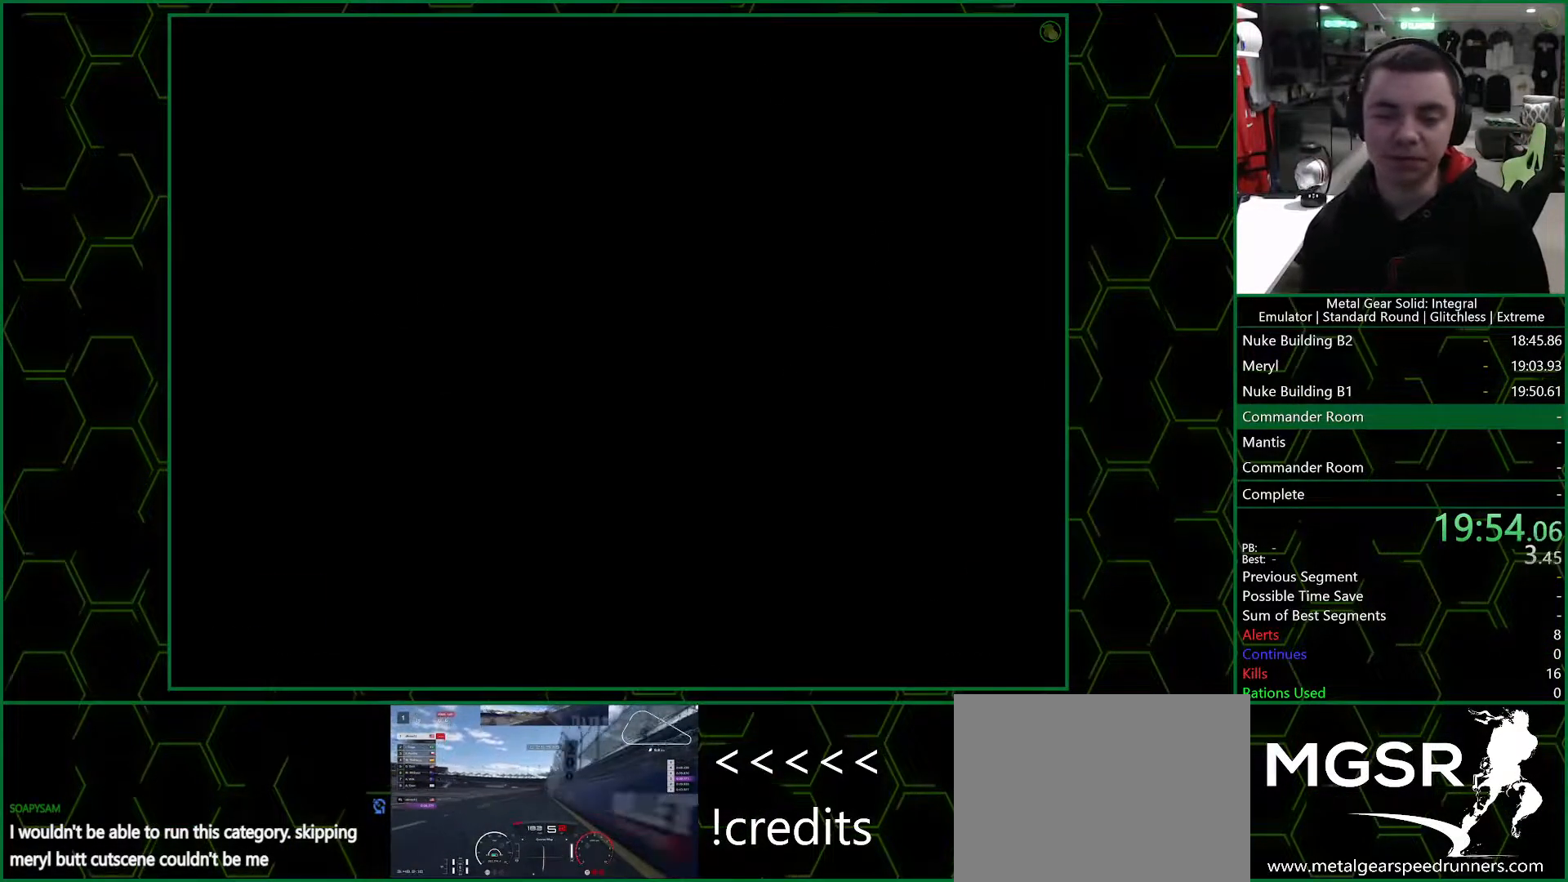
{"buttons": ["DPAD_UP"], "left_stick": "center", "right_stick": "center", "button_events": []}